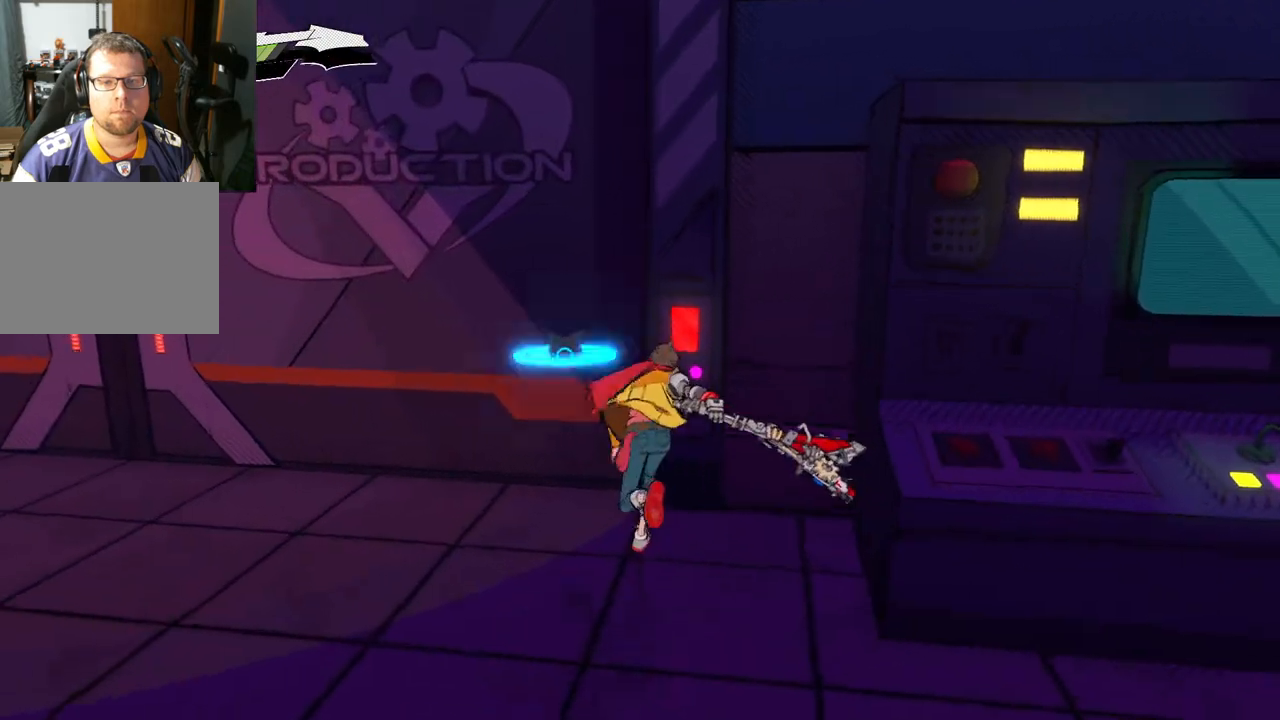
Gameplay with a controller (Xbox layout); each line is a JSON object with the inputs held at the frame after it. "events" lists button and stick changes between this image and that frame as [ms after this image, input, new state], when the widget could be followed in between. Not read: L2 R2.
{"buttons": [], "left_stick": "up-left", "right_stick": "center", "events": [[67, "B", "down"], [133, "left_stick", "up-left"], [233, "B", "up"]]}
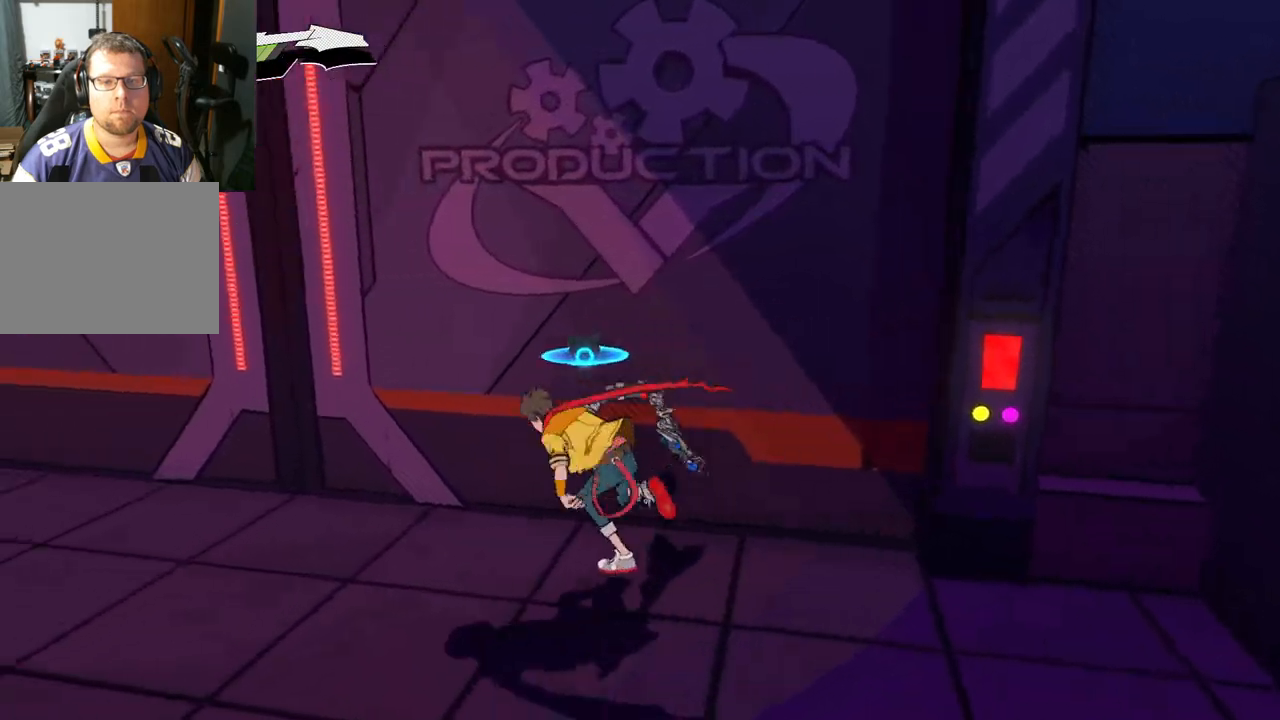
{"buttons": [], "left_stick": "up-left", "right_stick": "center", "events": [[33, "right_stick", "left"], [283, "right_stick", "center"], [367, "B", "down"], [500, "B", "up"]]}
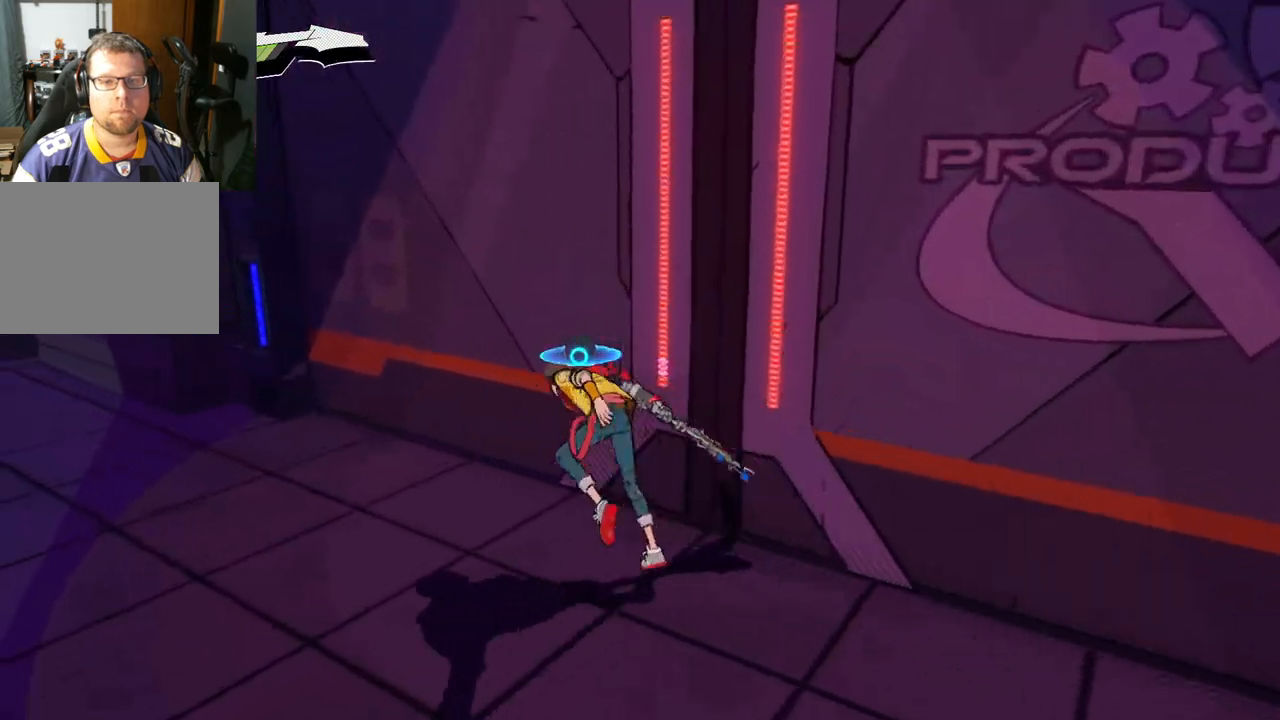
{"buttons": [], "left_stick": "up-left", "right_stick": "center", "events": [[67, "B", "down"], [183, "B", "up"], [283, "B", "down"], [383, "B", "up"]]}
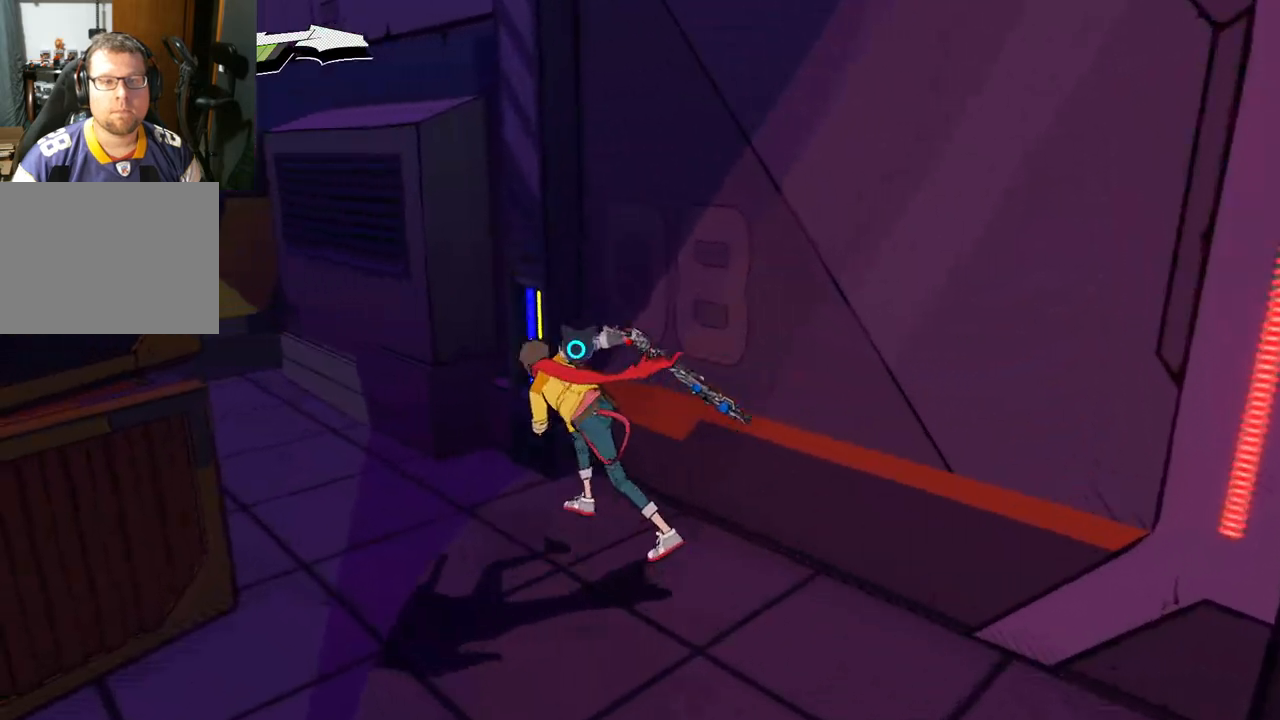
{"buttons": [], "left_stick": "up", "right_stick": "left", "events": [[100, "right_stick", "down-left"], [500, "left_stick", "up"], [500, "right_stick", "left"]]}
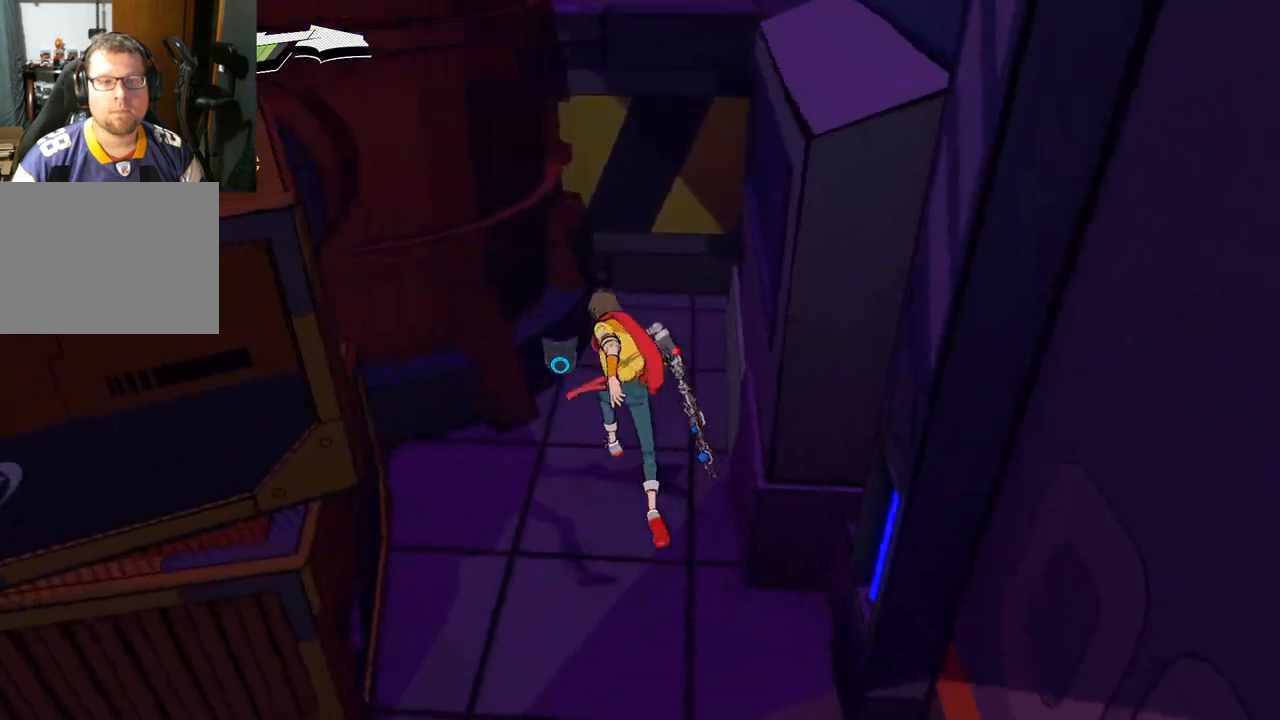
{"buttons": [], "left_stick": "left", "right_stick": "up-left", "events": [[217, "left_stick", "up-left"], [317, "left_stick", "left"], [433, "right_stick", "up-left"]]}
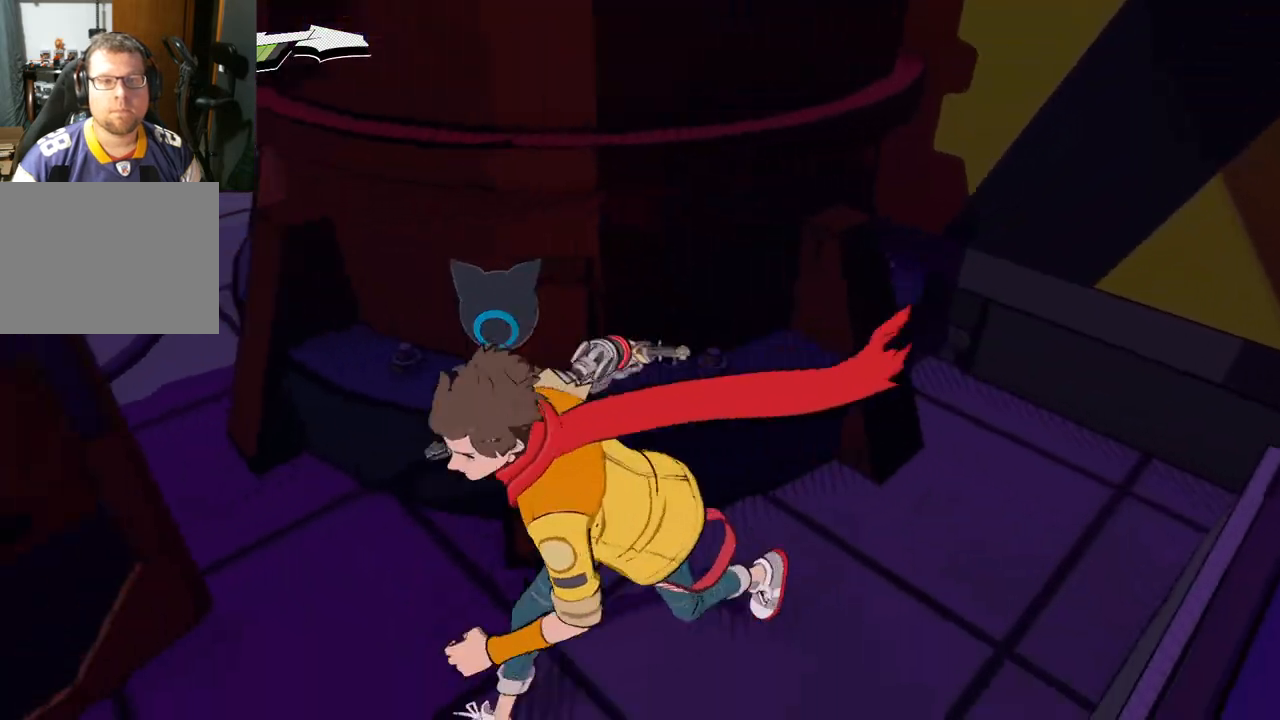
{"buttons": [], "left_stick": "left", "right_stick": "center", "events": [[133, "right_stick", "left"], [317, "R1", "down"], [417, "R1", "up"], [467, "right_stick", "center"]]}
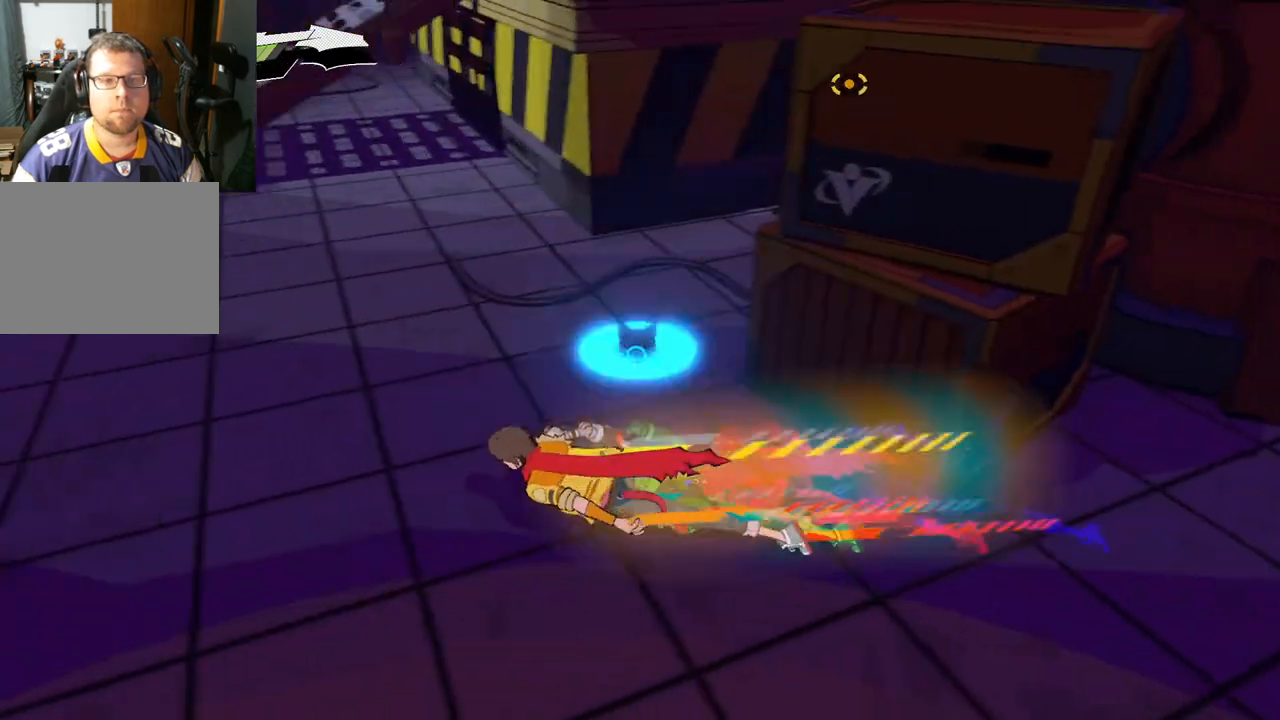
{"buttons": [], "left_stick": "up-left", "right_stick": "right", "events": [[200, "left_stick", "up-left"], [383, "right_stick", "right"]]}
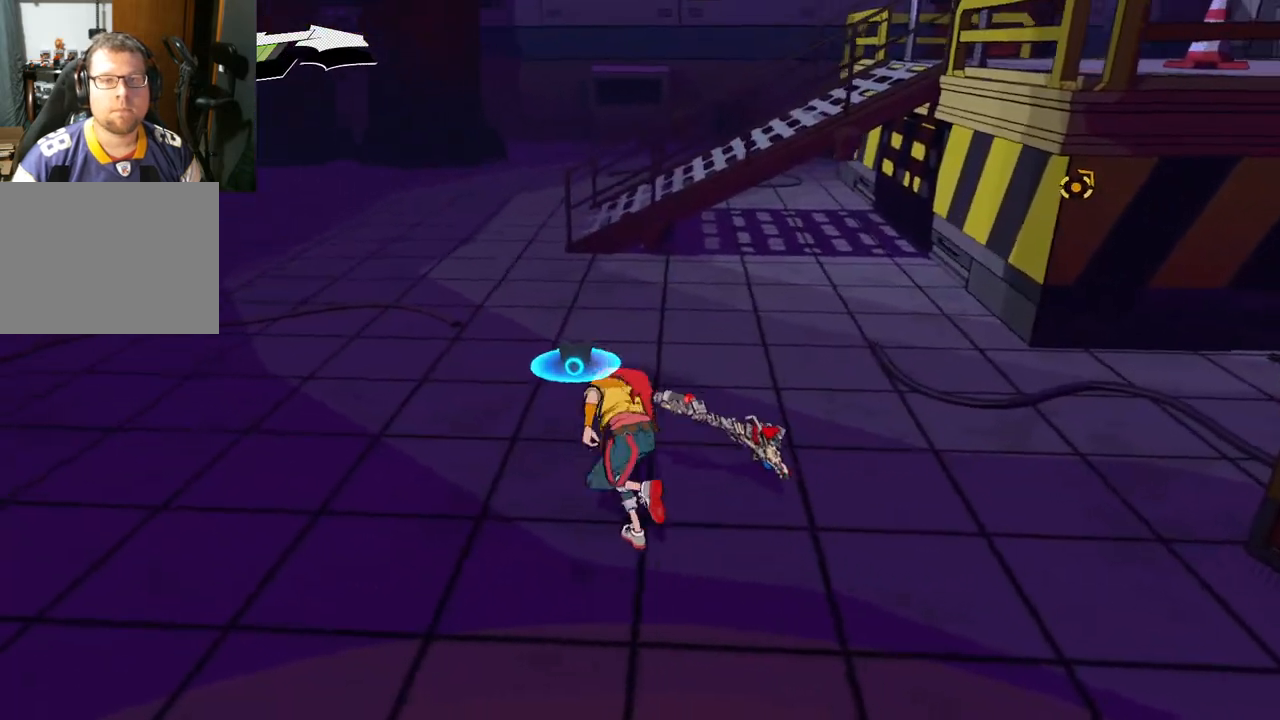
{"buttons": [], "left_stick": "up-left", "right_stick": "right", "events": [[117, "R1", "down"], [250, "R1", "up"]]}
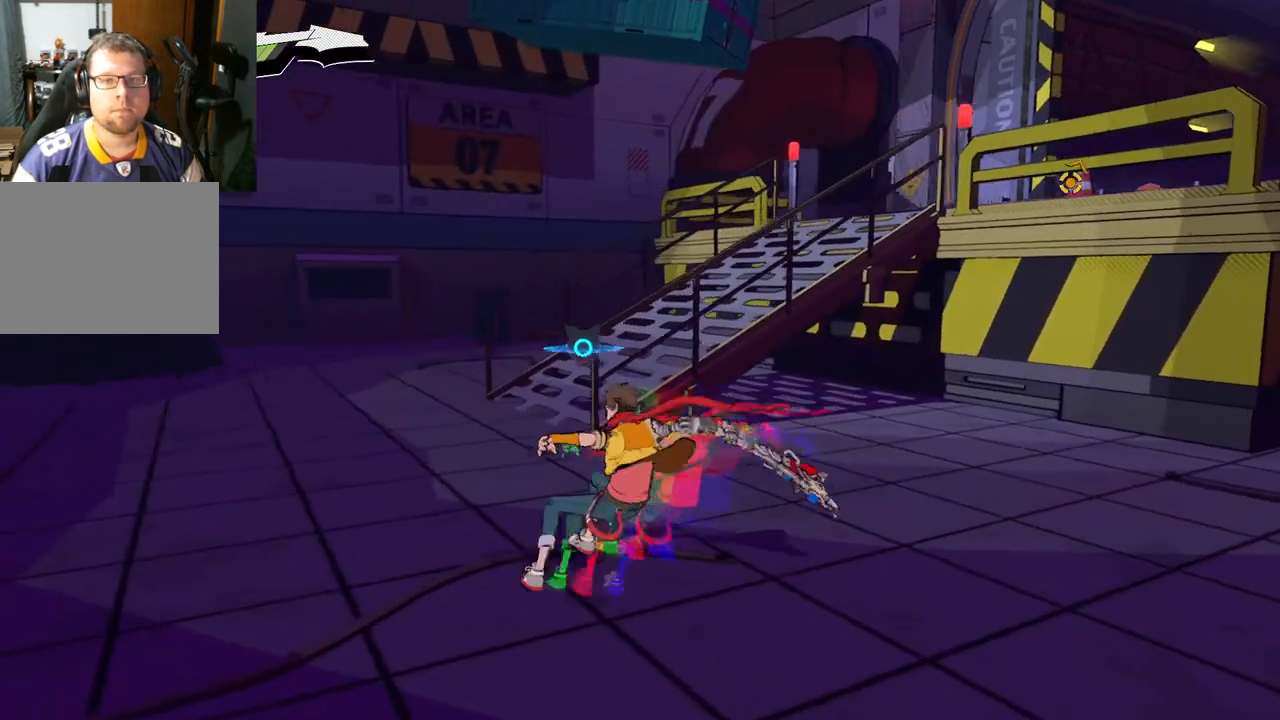
{"buttons": [], "left_stick": "up-left", "right_stick": "right", "events": [[133, "R1", "down"], [350, "R1", "up"]]}
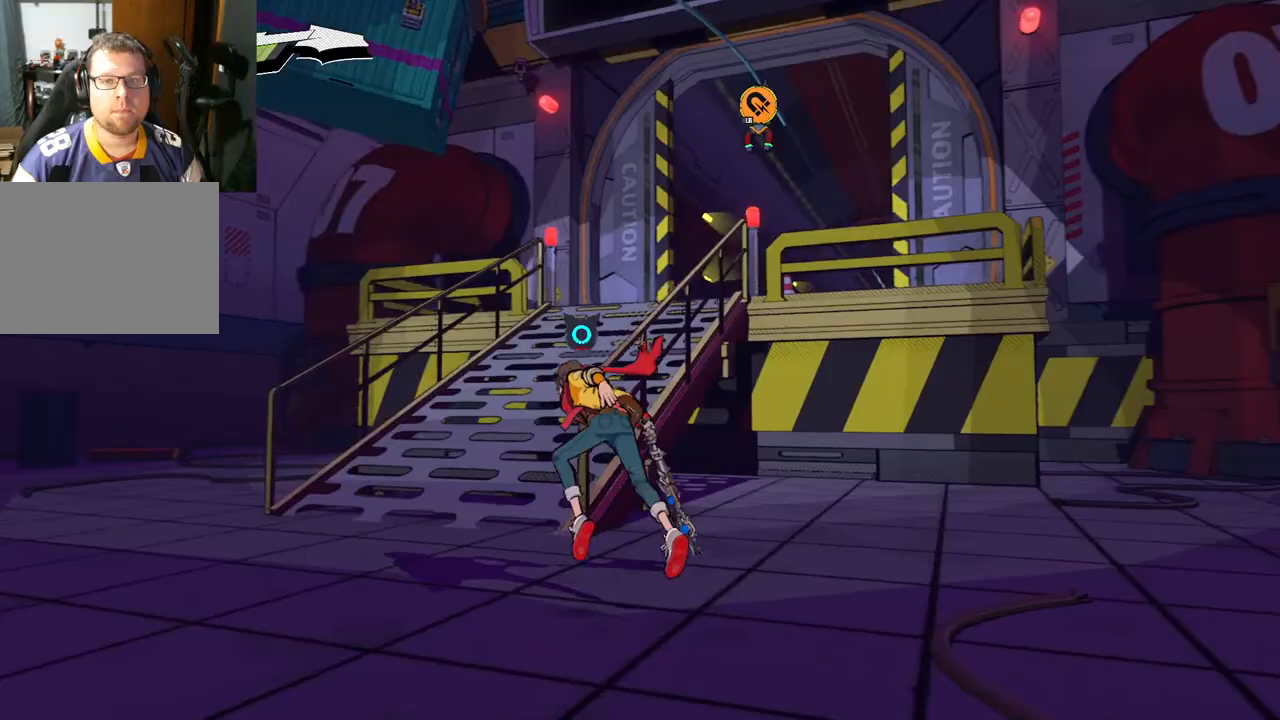
{"buttons": [], "left_stick": "up-left", "right_stick": "center", "events": [[267, "left_stick", "left"], [433, "right_stick", "center"], [483, "left_stick", "up-left"]]}
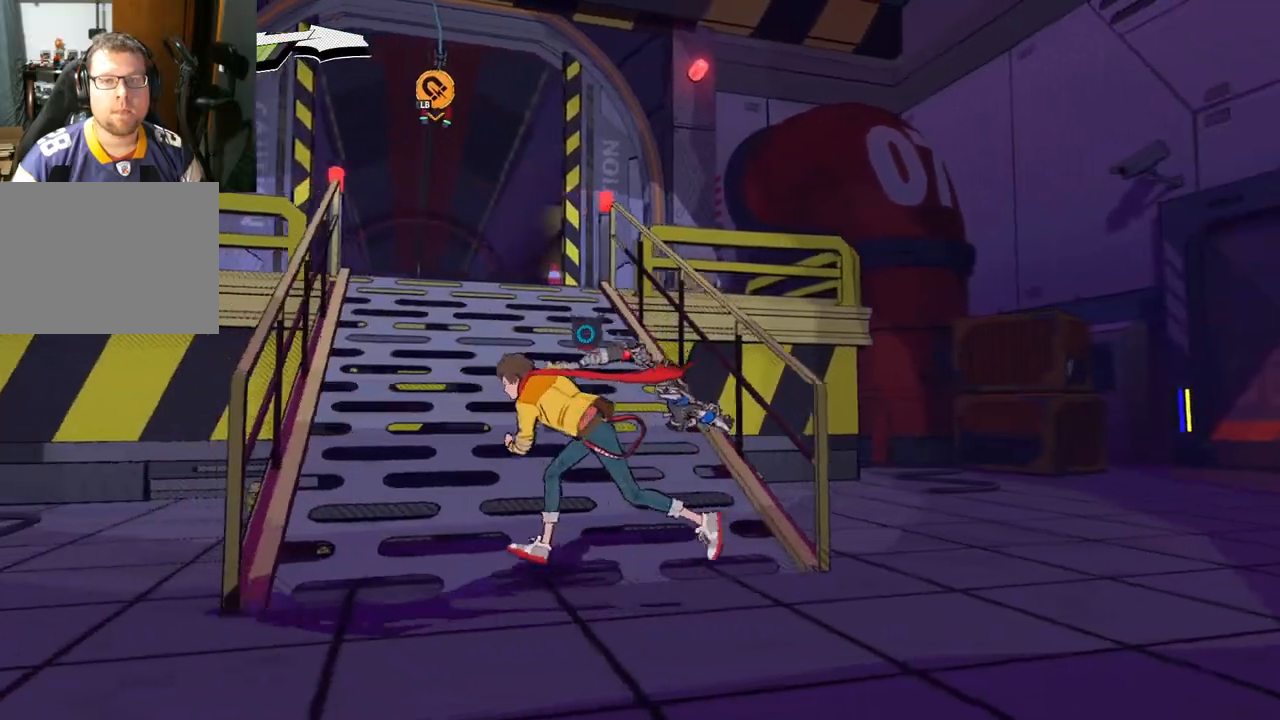
{"buttons": [], "left_stick": "up-left", "right_stick": "right", "events": [[67, "right_stick", "right"]]}
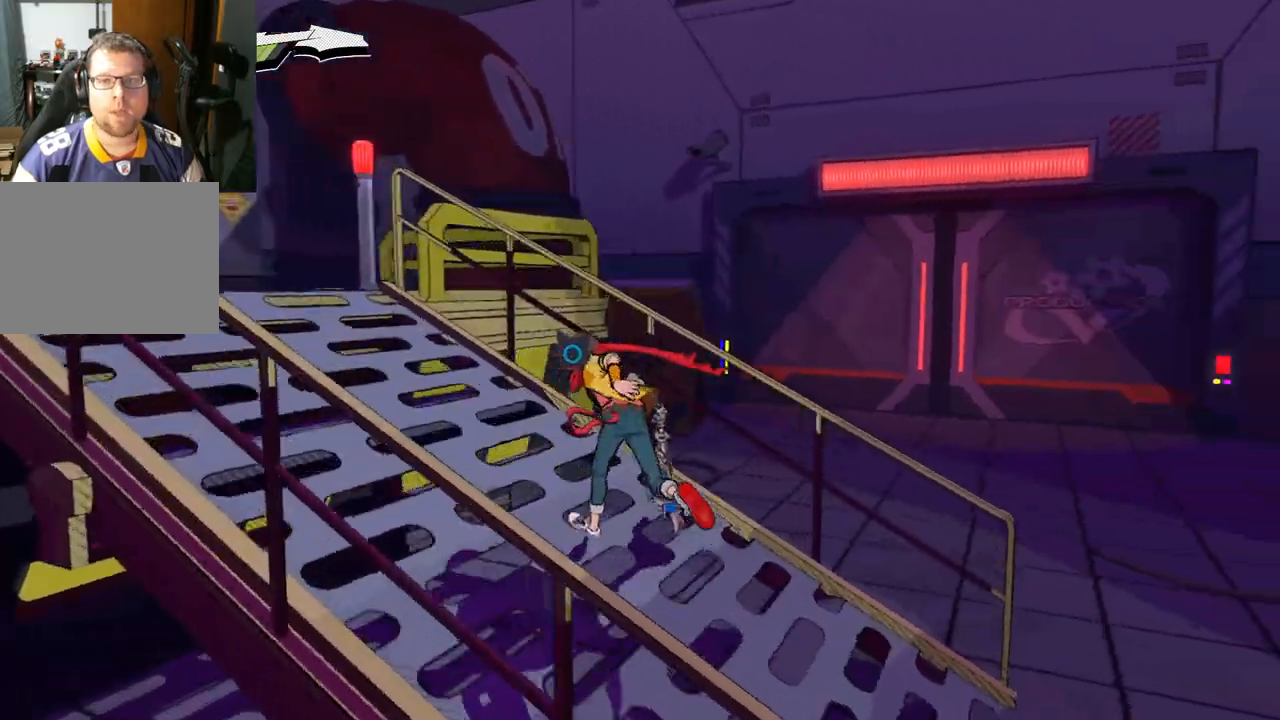
{"buttons": [], "left_stick": "center", "right_stick": "right", "events": [[317, "left_stick", "center"]]}
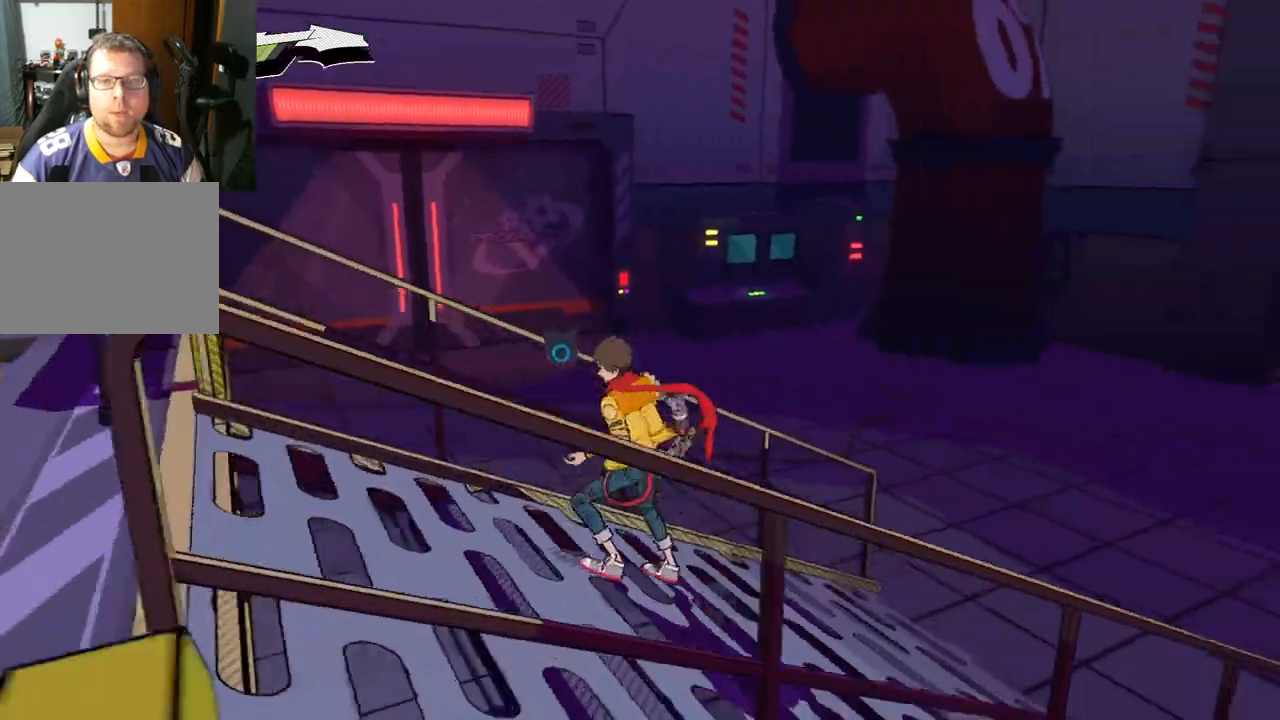
{"buttons": [], "left_stick": "center", "right_stick": "center", "events": [[83, "right_stick", "up-right"], [500, "right_stick", "center"]]}
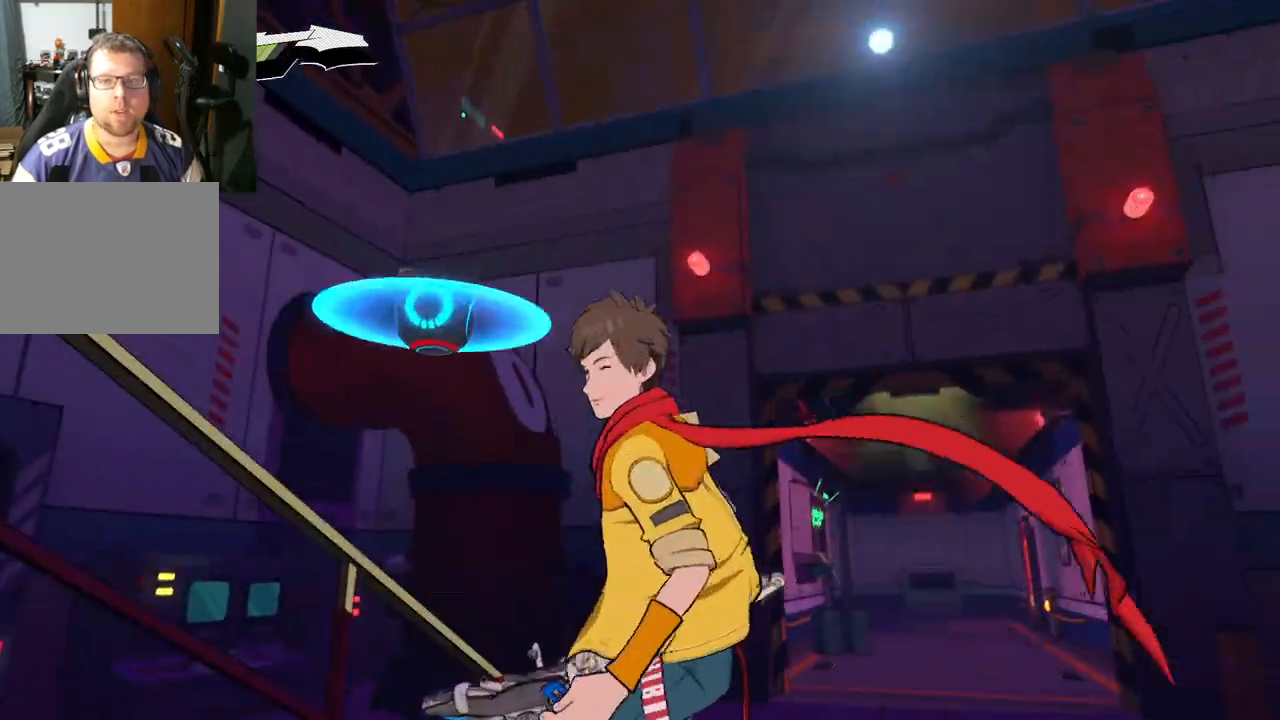
{"buttons": [], "left_stick": "center", "right_stick": "up", "events": [[133, "right_stick", "left"], [317, "right_stick", "up"]]}
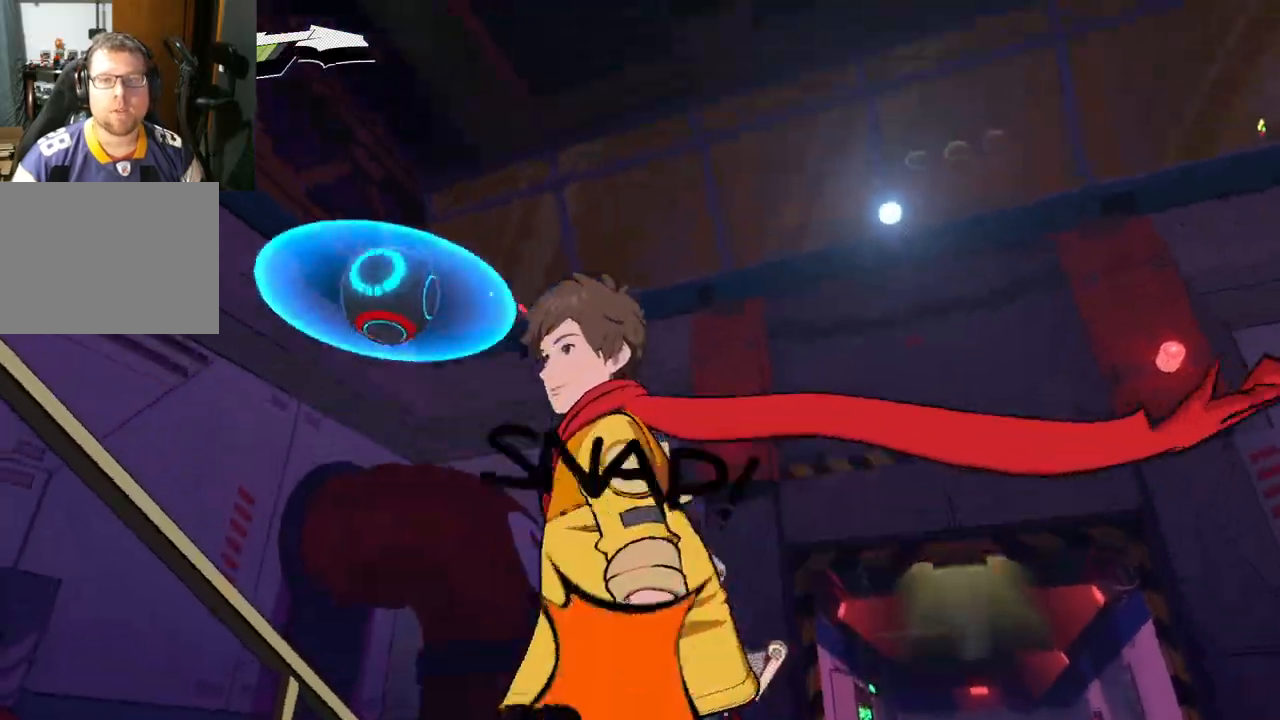
{"buttons": [], "left_stick": "center", "right_stick": "left", "events": [[17, "right_stick", "up-left"], [183, "right_stick", "left"]]}
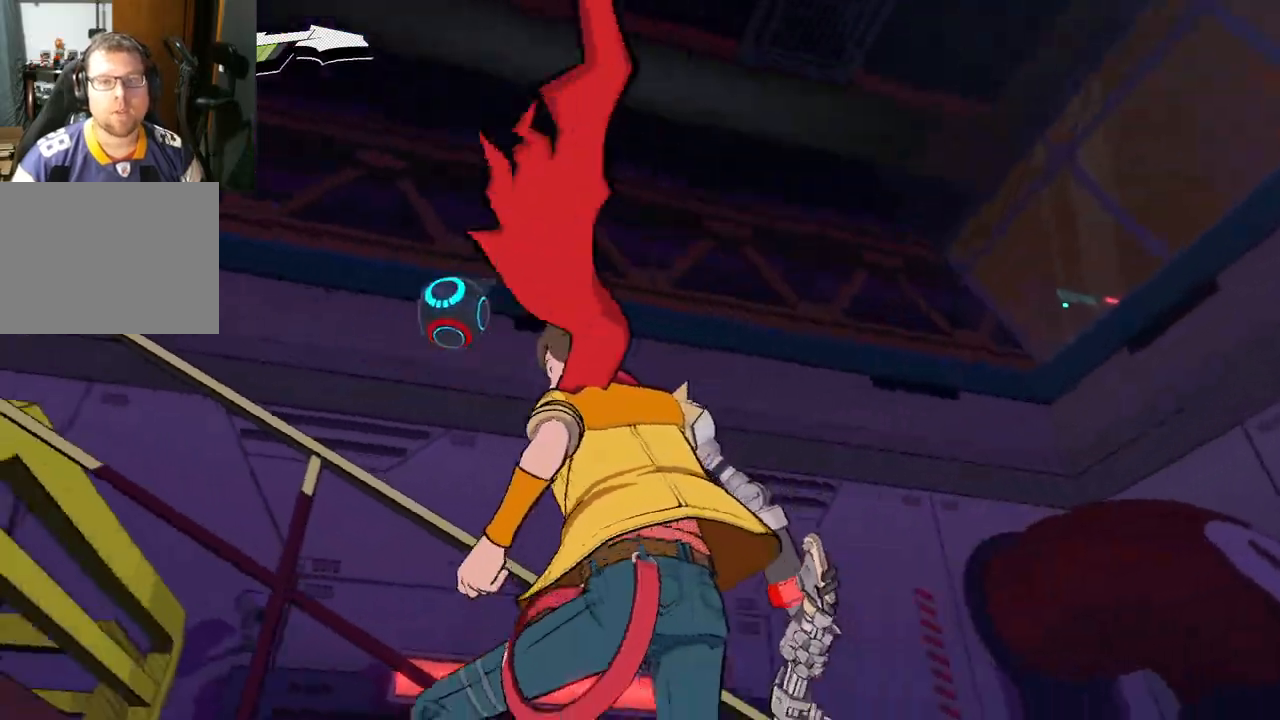
{"buttons": [], "left_stick": "center", "right_stick": "down-left", "events": [[500, "right_stick", "down-left"]]}
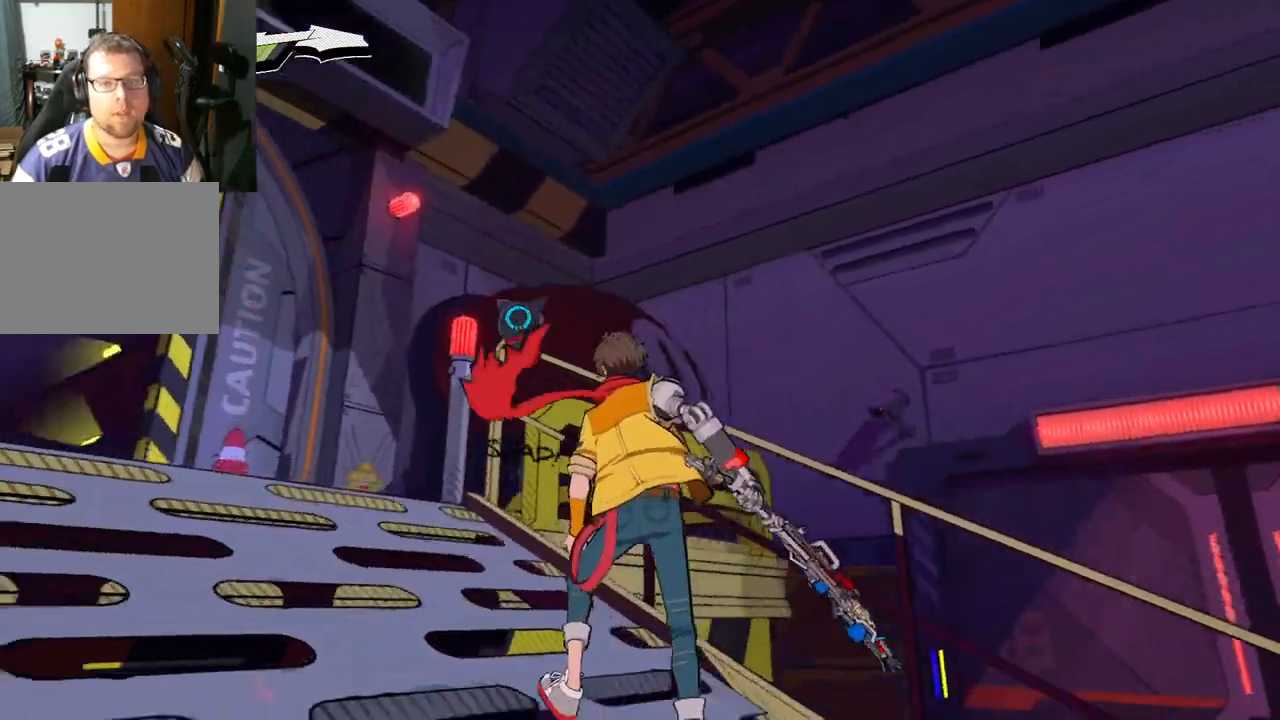
{"buttons": [], "left_stick": "left", "right_stick": "down-left", "events": [[33, "left_stick", "left"], [133, "left_stick", "up-left"], [417, "left_stick", "left"]]}
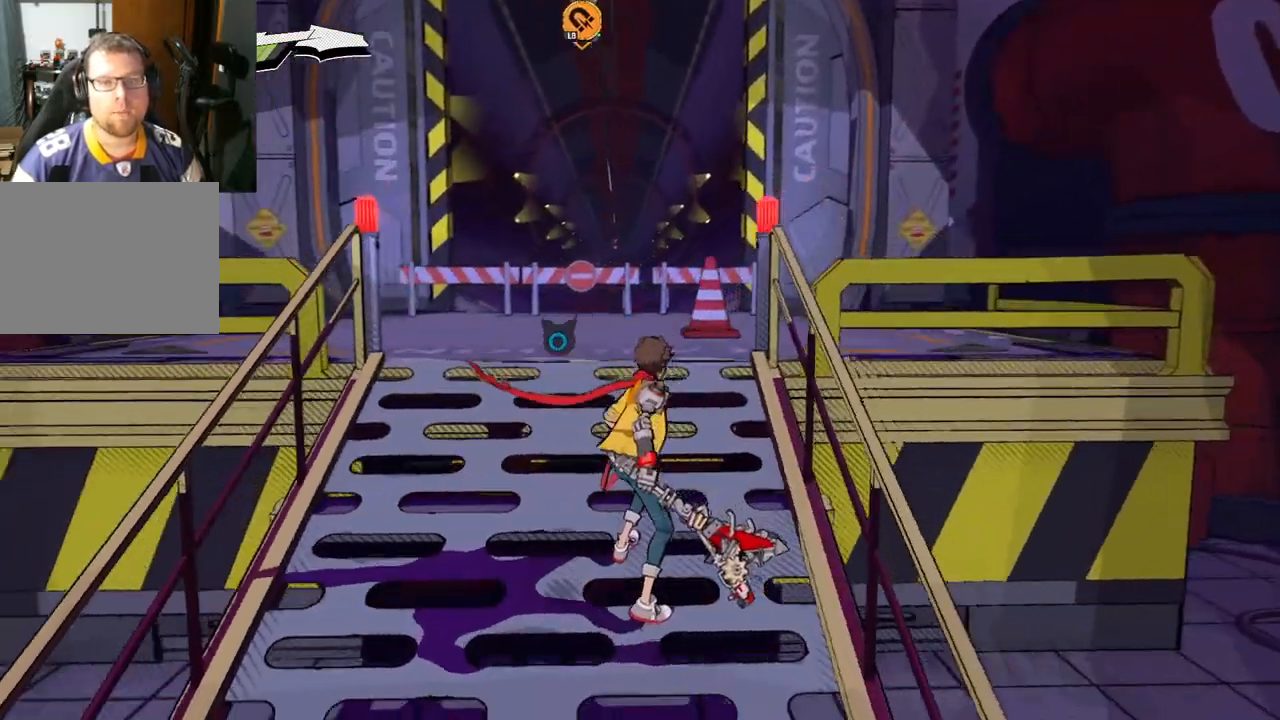
{"buttons": [], "left_stick": "up-left", "right_stick": "center", "events": [[83, "left_stick", "up-left"], [167, "right_stick", "center"]]}
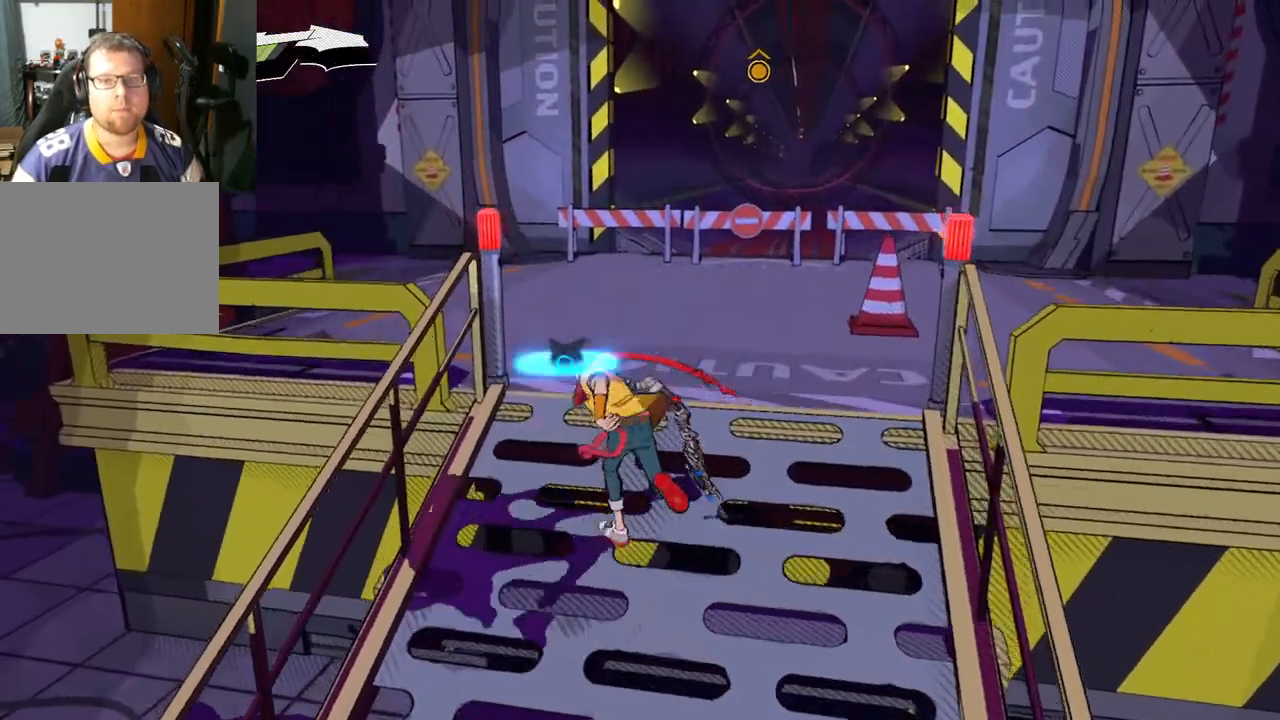
{"buttons": [], "left_stick": "up", "right_stick": "right", "events": [[83, "left_stick", "up"], [133, "right_stick", "right"]]}
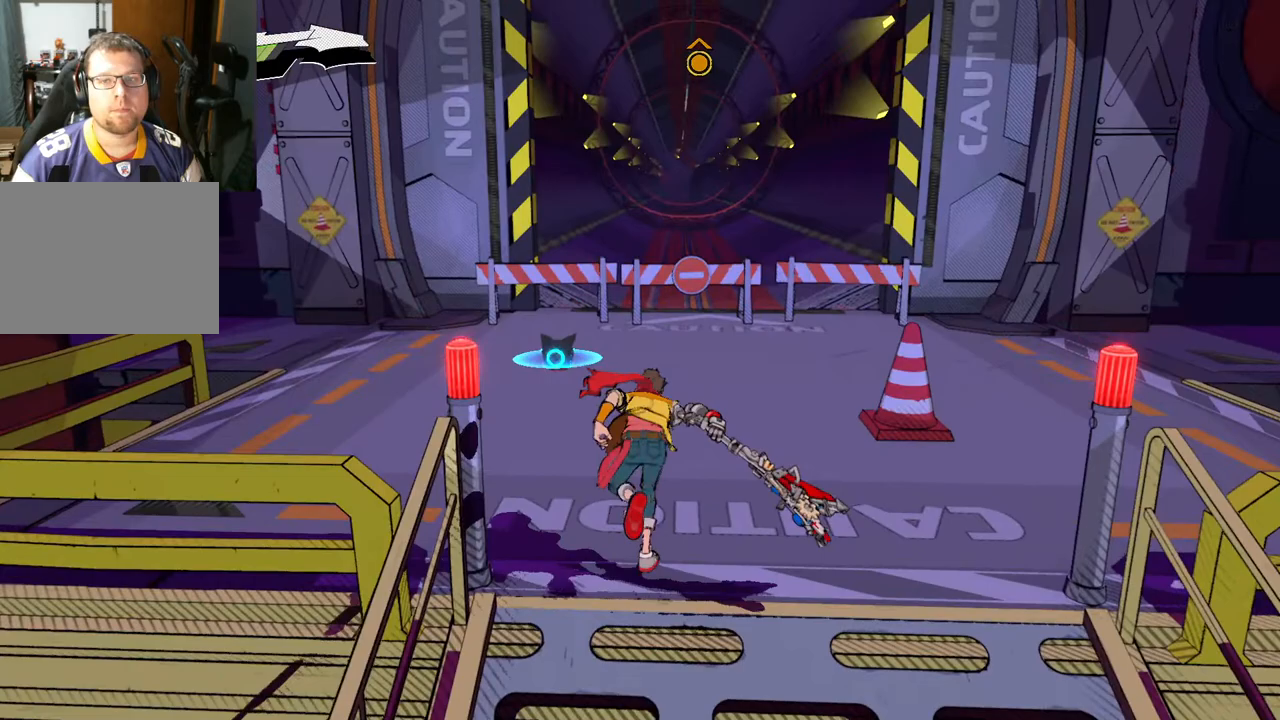
{"buttons": [], "left_stick": "up", "right_stick": "center", "events": [[17, "right_stick", "center"]]}
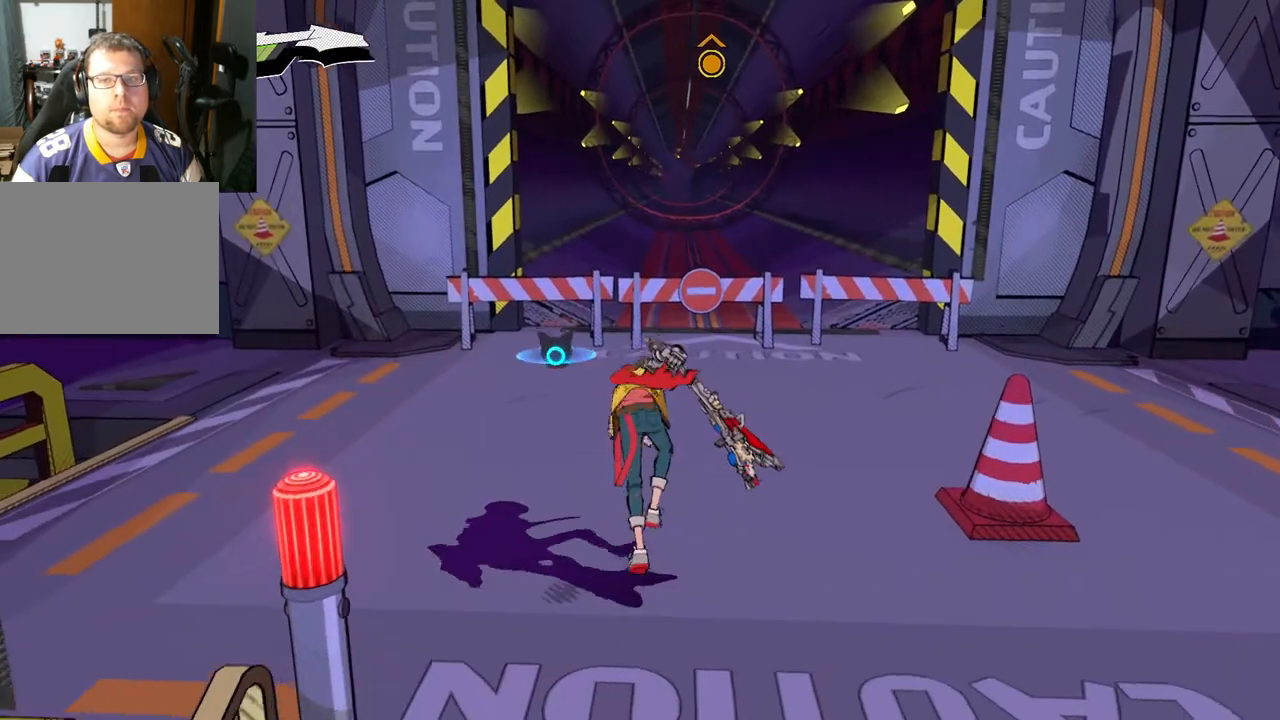
{"buttons": ["L1"], "left_stick": "center", "right_stick": "center", "events": [[150, "right_stick", "up"], [317, "left_stick", "center"], [383, "L1", "down"], [417, "right_stick", "center"]]}
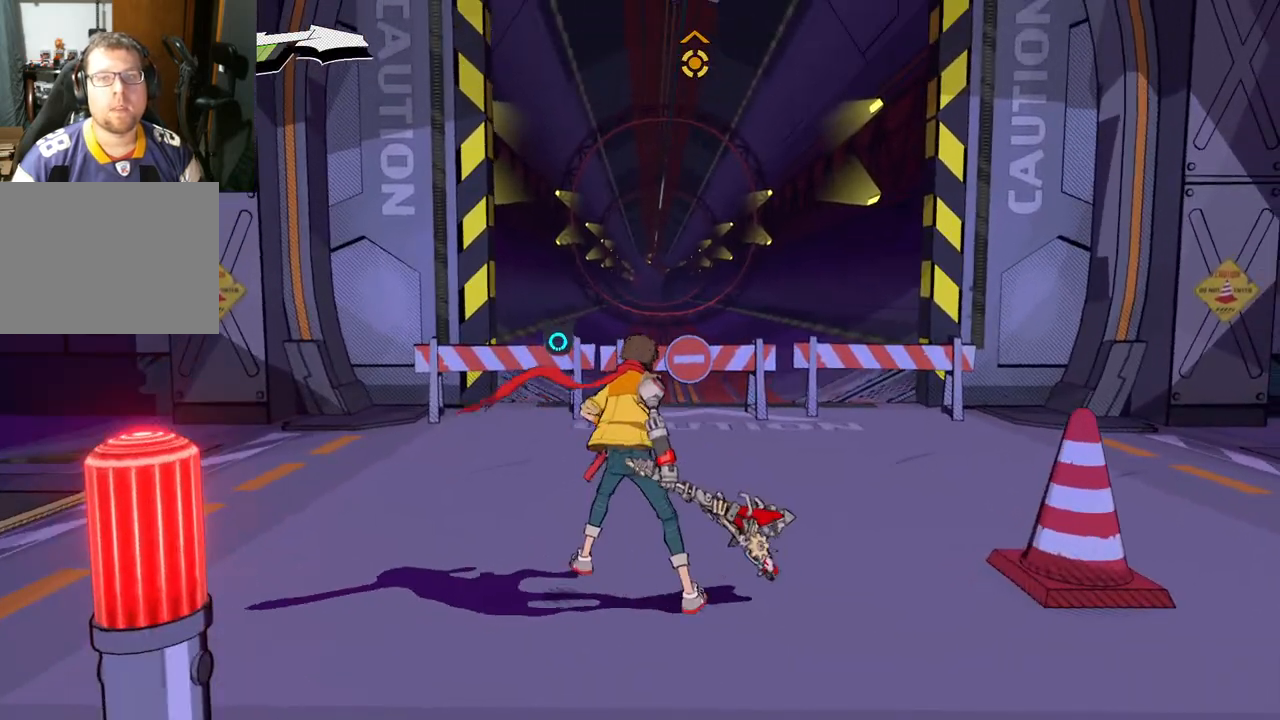
{"buttons": [], "left_stick": "center", "right_stick": "up", "events": [[333, "right_stick", "up"], [433, "L1", "up"]]}
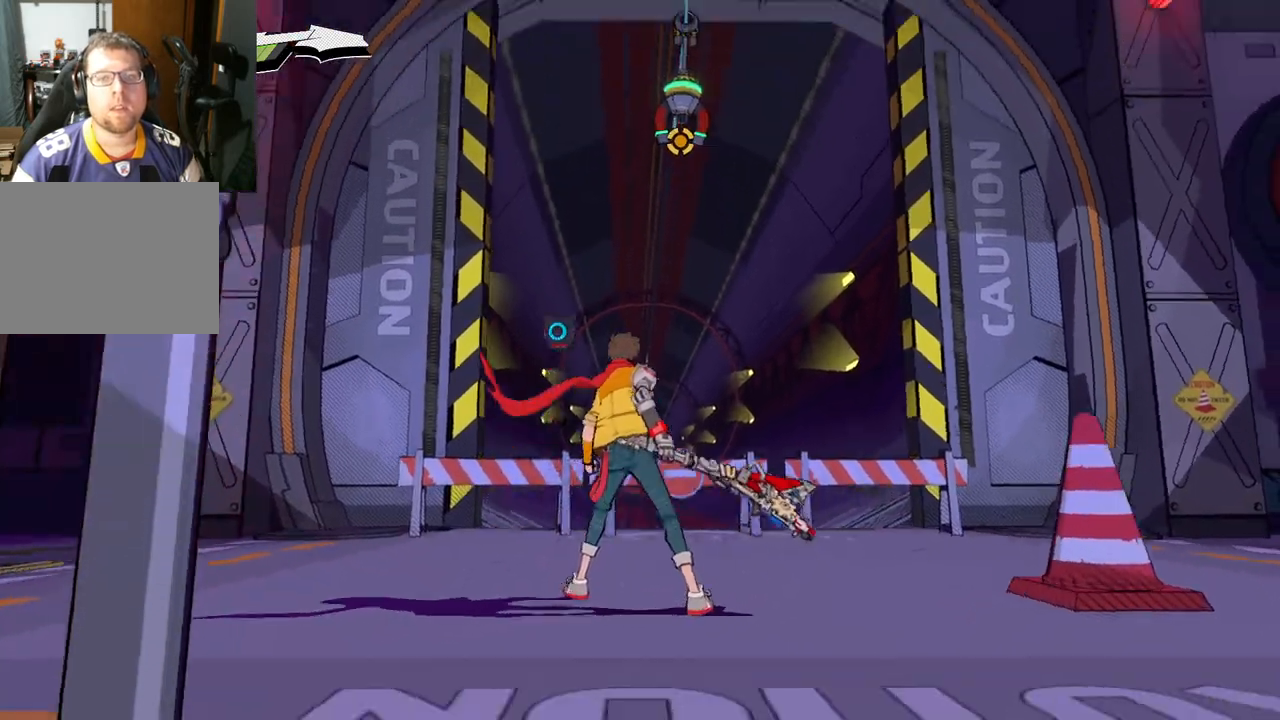
{"buttons": ["L1"], "left_stick": "center", "right_stick": "center", "events": [[150, "right_stick", "center"], [217, "L1", "down"]]}
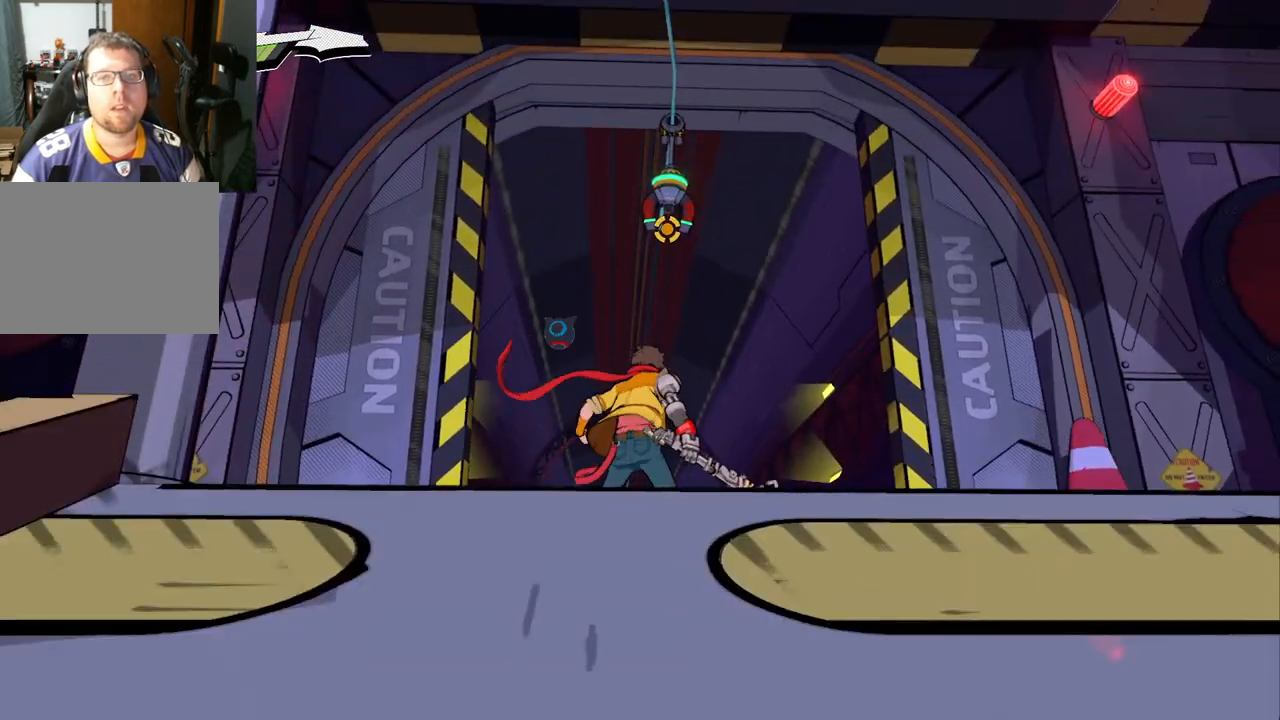
{"buttons": [], "left_stick": "up-right", "right_stick": "center", "events": [[133, "right_stick", "up"], [183, "L1", "up"], [250, "left_stick", "up-right"], [283, "right_stick", "center"]]}
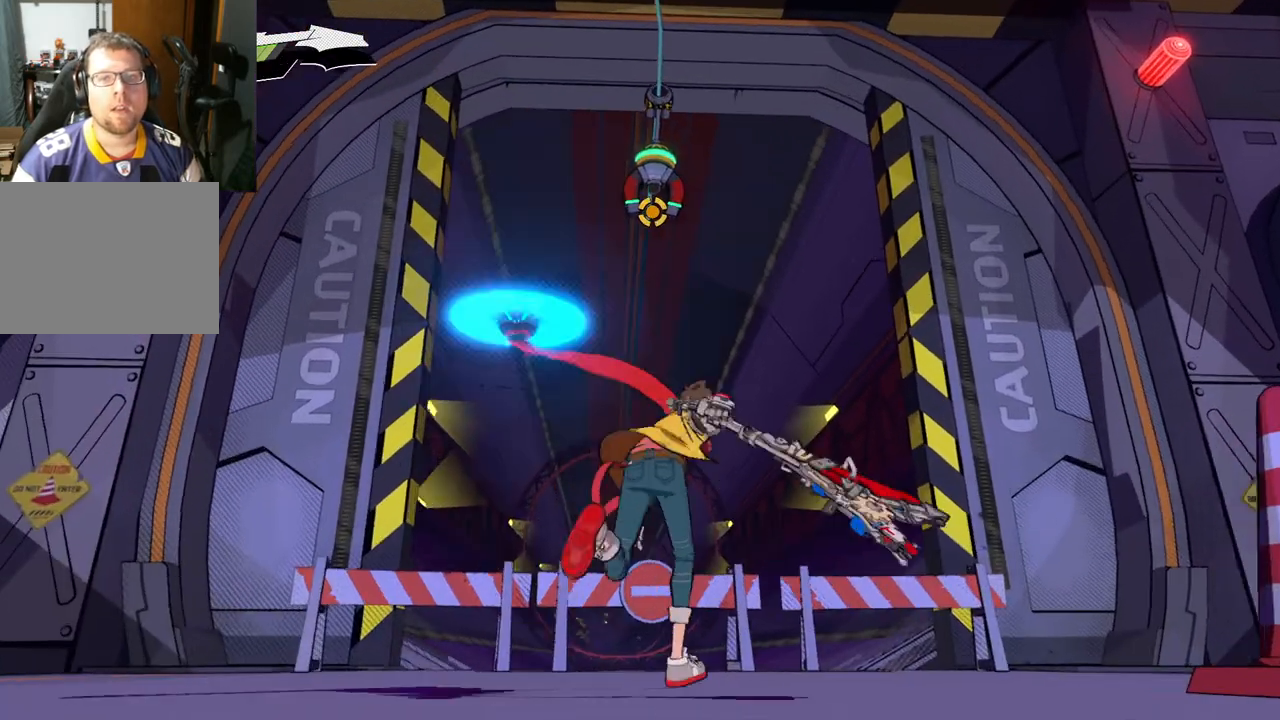
{"buttons": [], "left_stick": "up", "right_stick": "up", "events": [[17, "left_stick", "up"], [167, "right_stick", "up"]]}
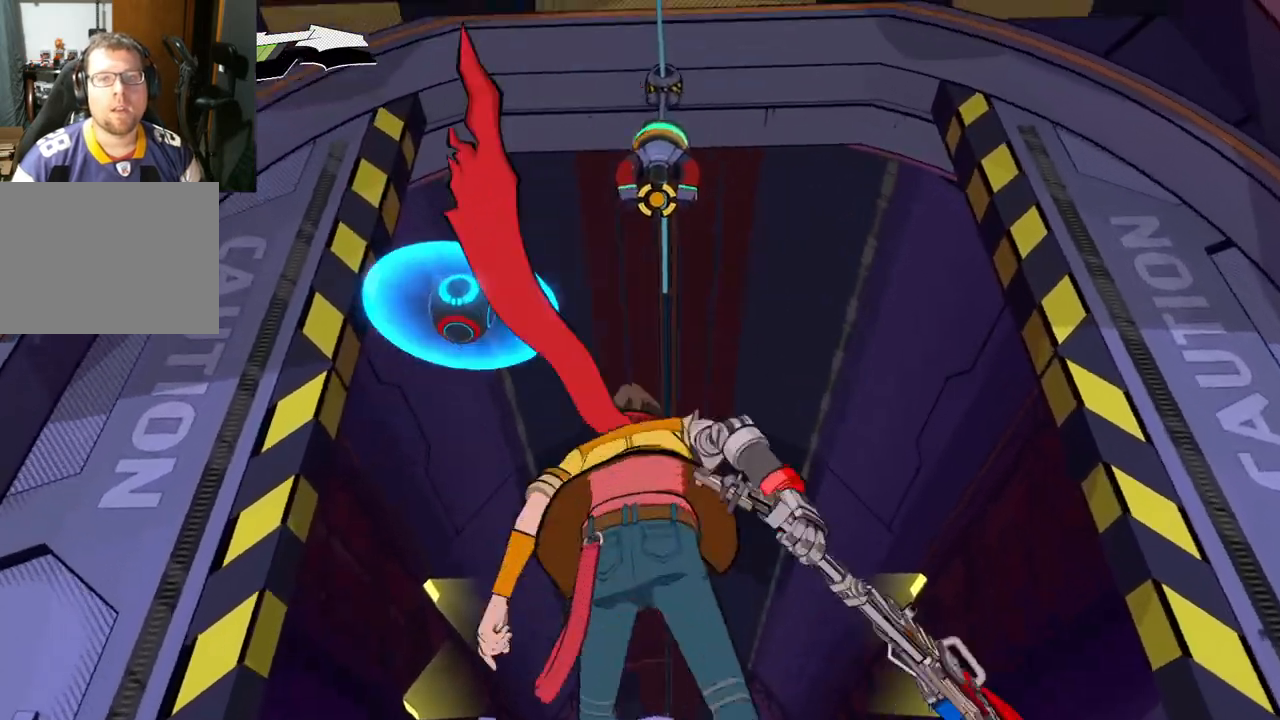
{"buttons": [], "left_stick": "center", "right_stick": "center", "events": [[17, "left_stick", "center"], [133, "right_stick", "center"]]}
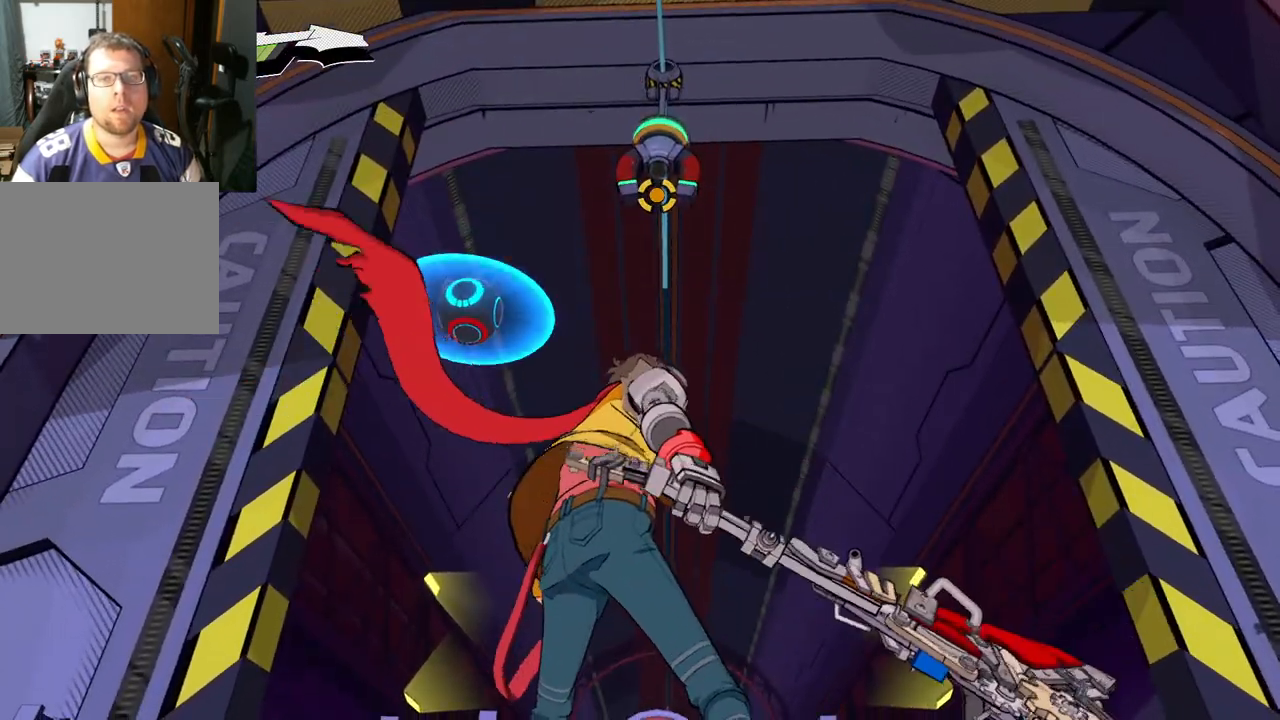
{"buttons": ["L1"], "left_stick": "center", "right_stick": "center", "events": [[133, "A", "down"], [333, "A", "up"], [383, "L1", "down"]]}
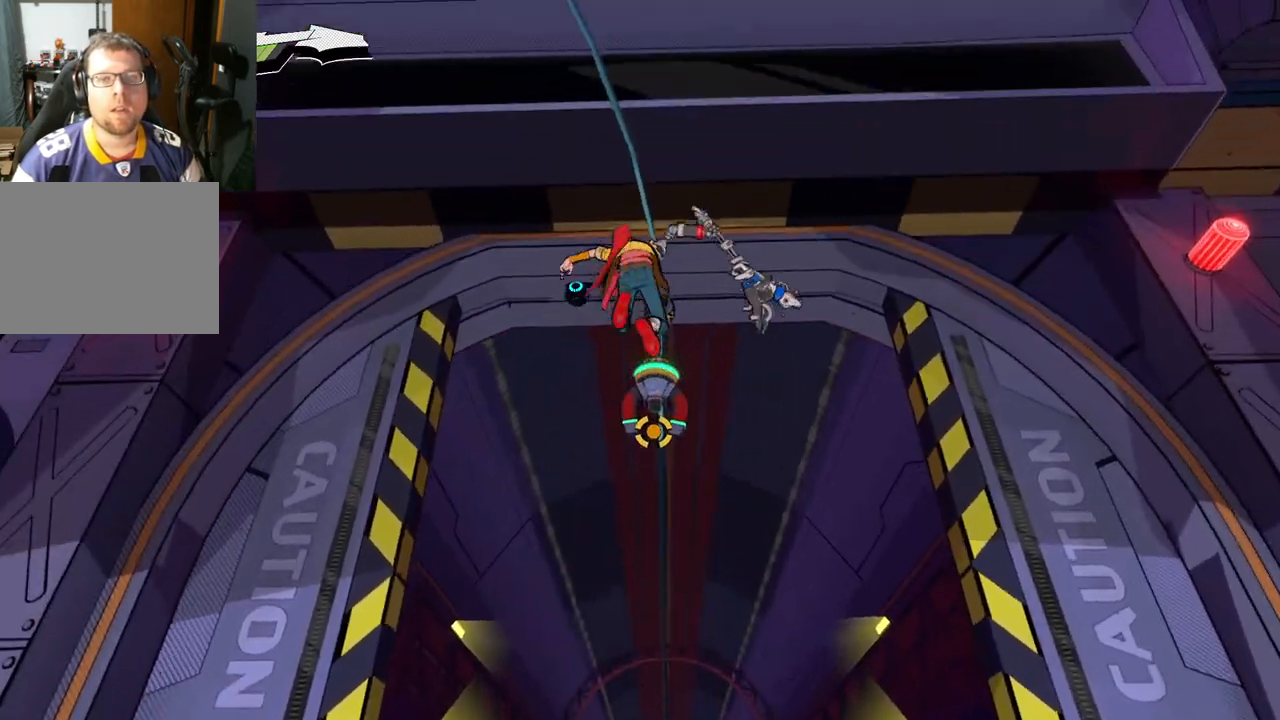
{"buttons": [], "left_stick": "center", "right_stick": "center", "events": [[250, "L1", "up"]]}
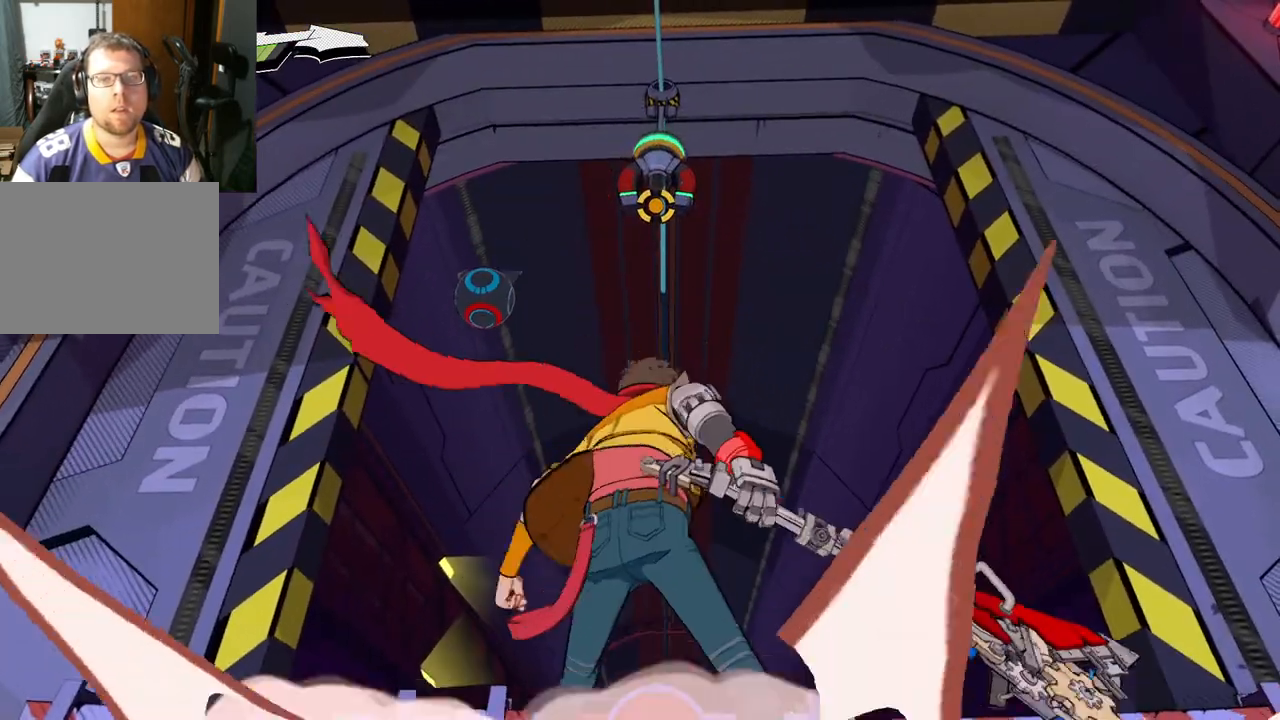
{"buttons": ["R1"], "left_stick": "center", "right_stick": "up", "events": [[33, "right_stick", "up"], [333, "R1", "down"]]}